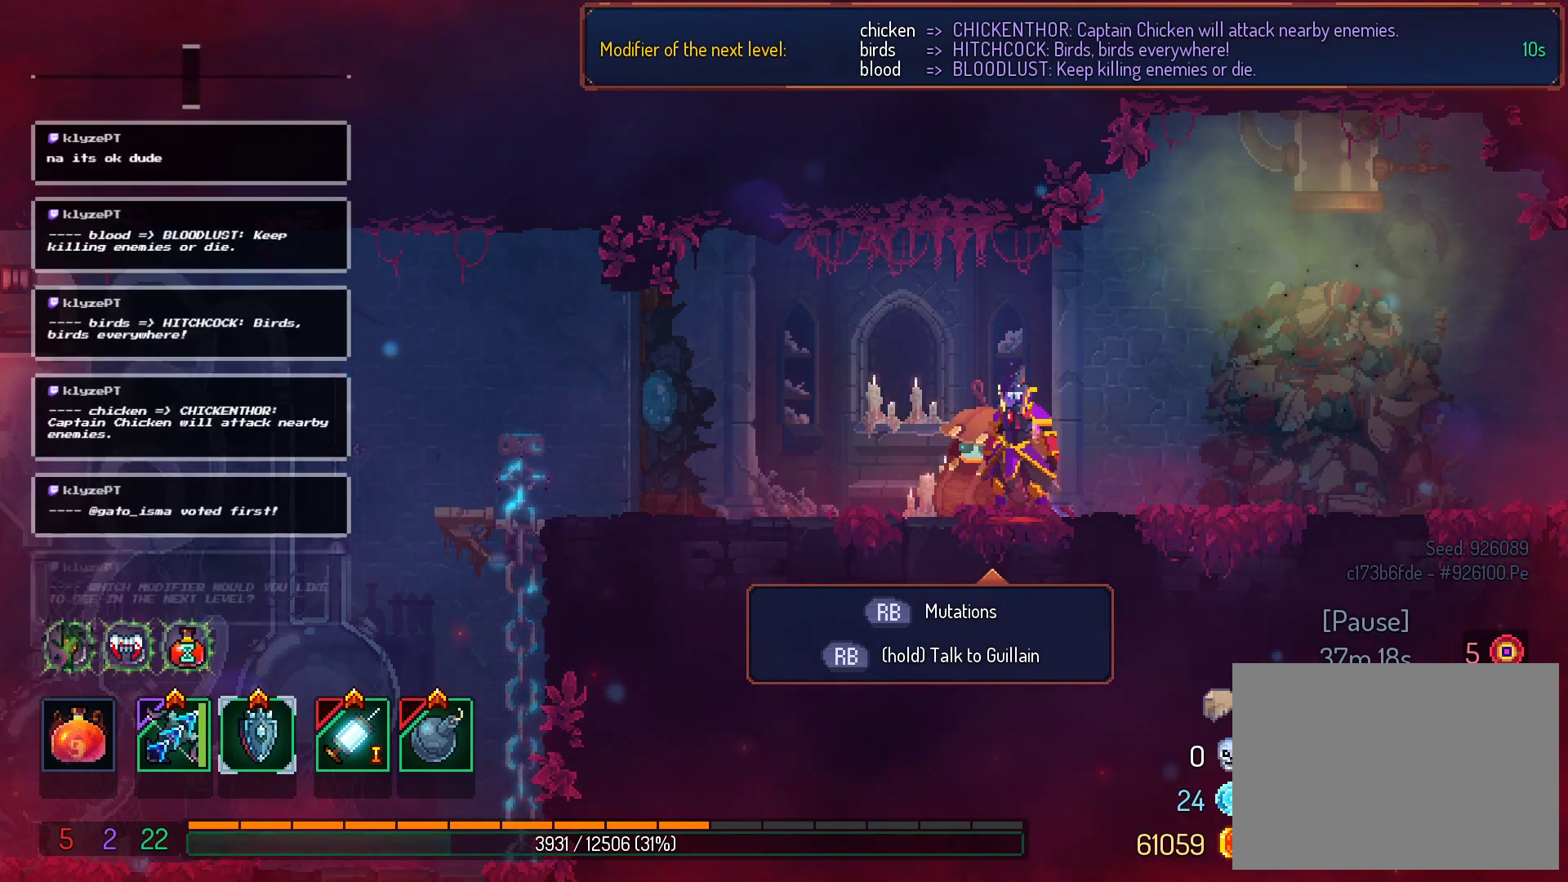
Gameplay with a controller (Xbox layout); each line is a JSON object with the inputs held at the frame after it. "events" lists button and stick changes between this image and that frame as [ms after this image, input, new state], when the widget could be followed in between. Not read: L3 R3 left_stick.
{"buttons": ["A"], "right_stick": "center", "events": []}
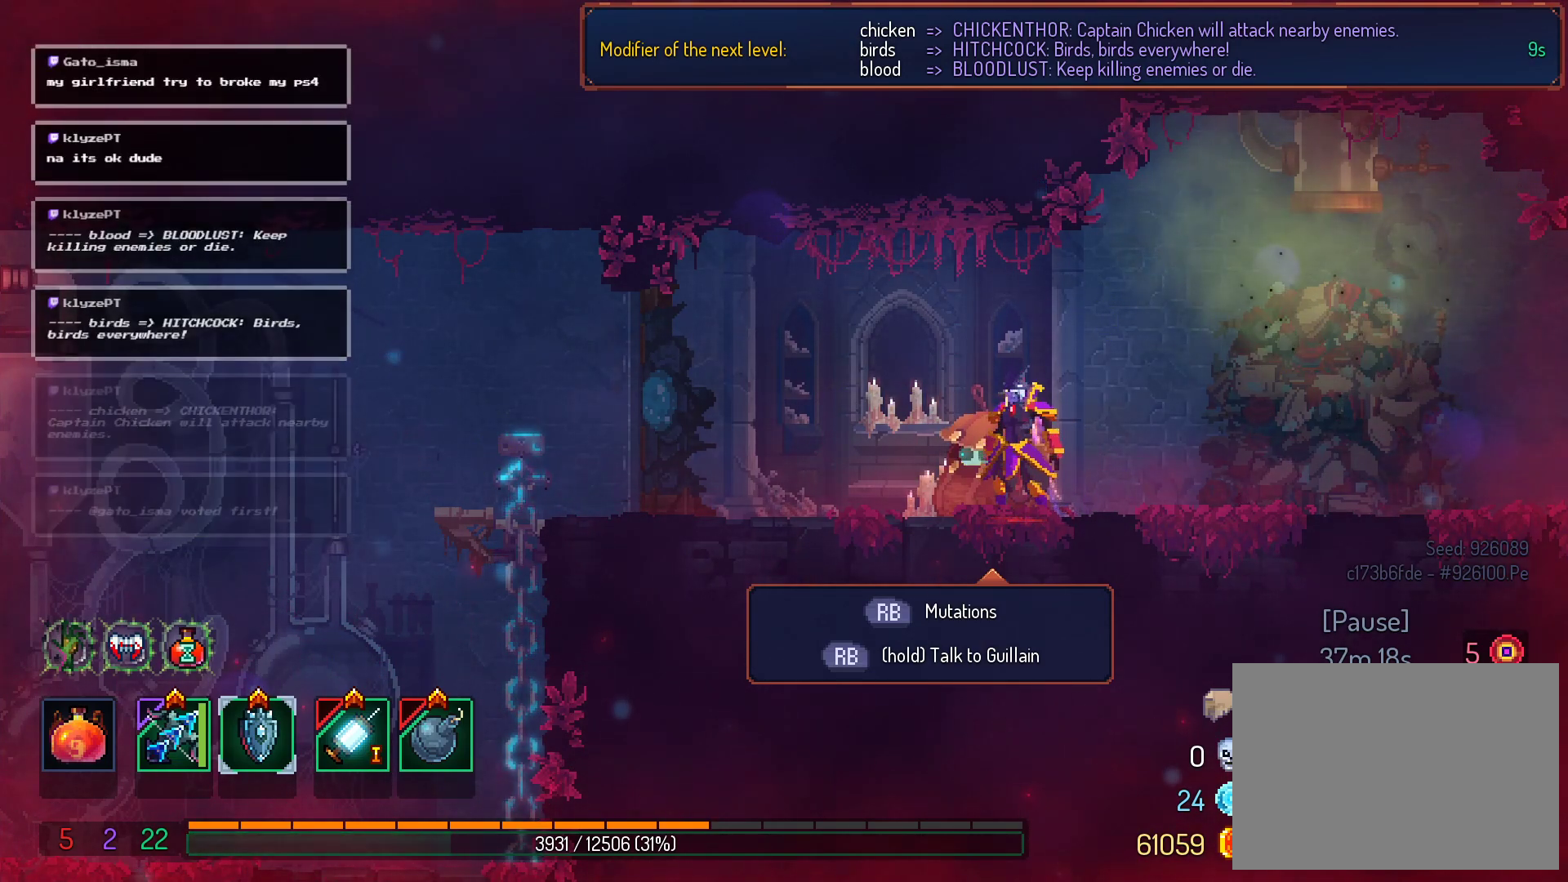
{"buttons": ["A"], "right_stick": "center", "events": []}
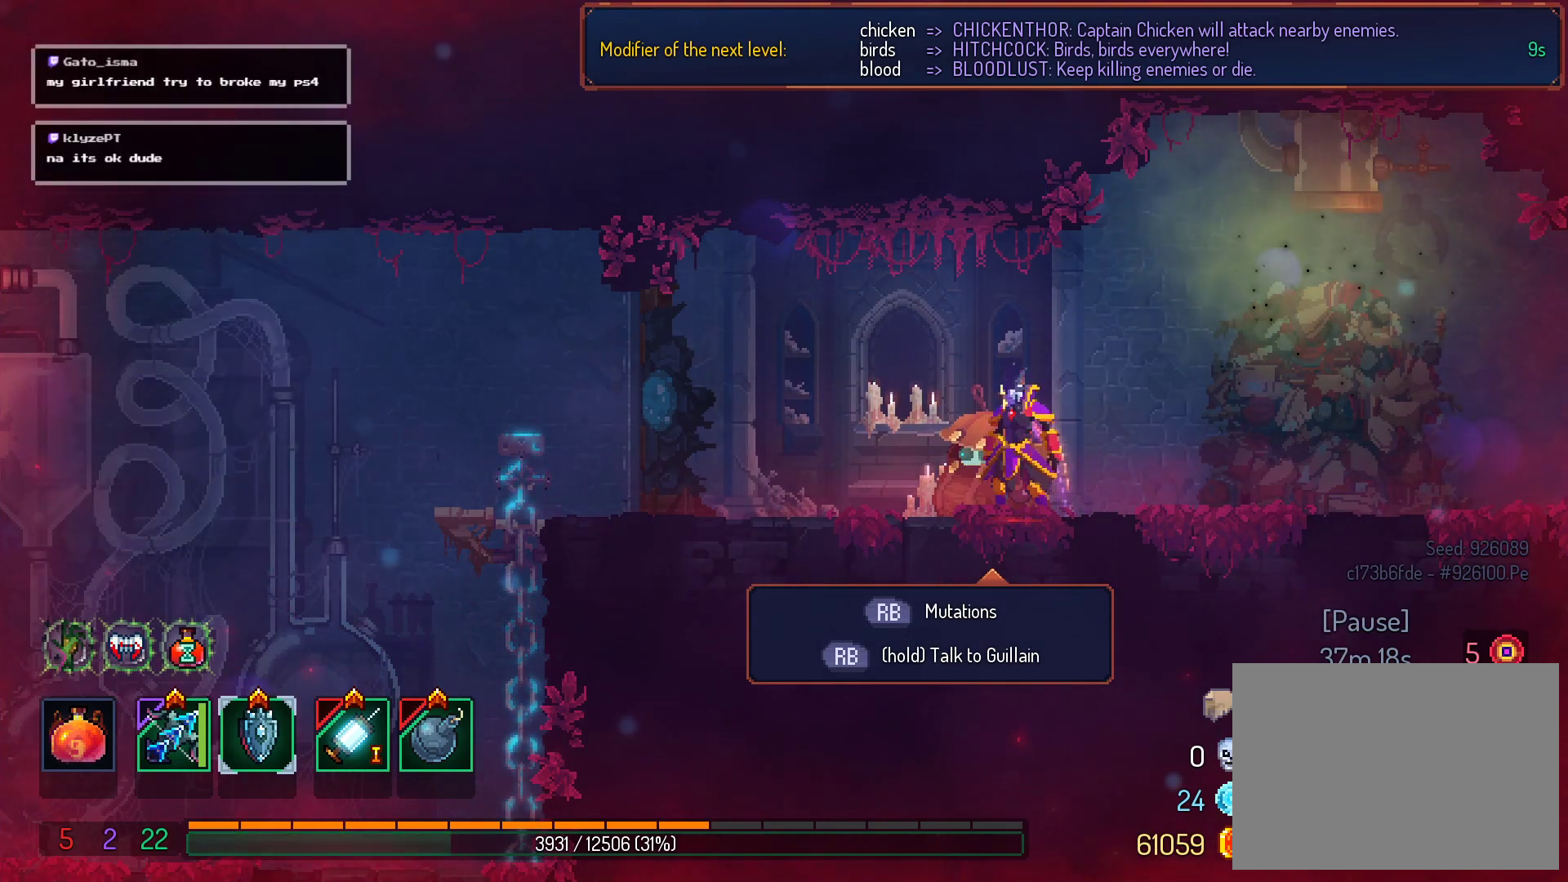
{"buttons": ["A"], "right_stick": "center", "events": []}
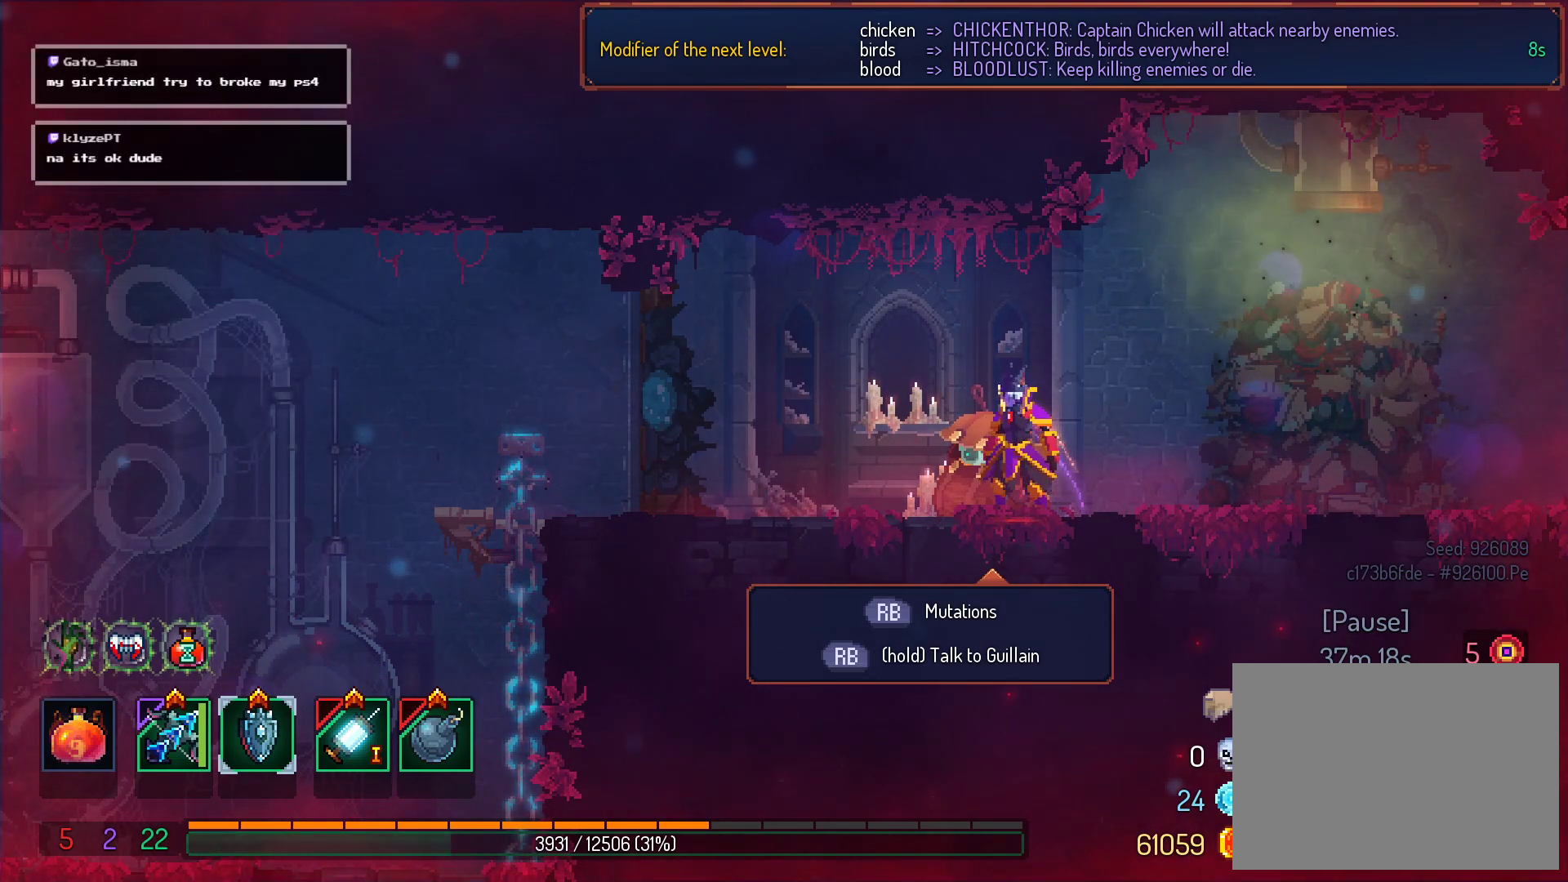
{"buttons": ["A"], "right_stick": "center", "events": []}
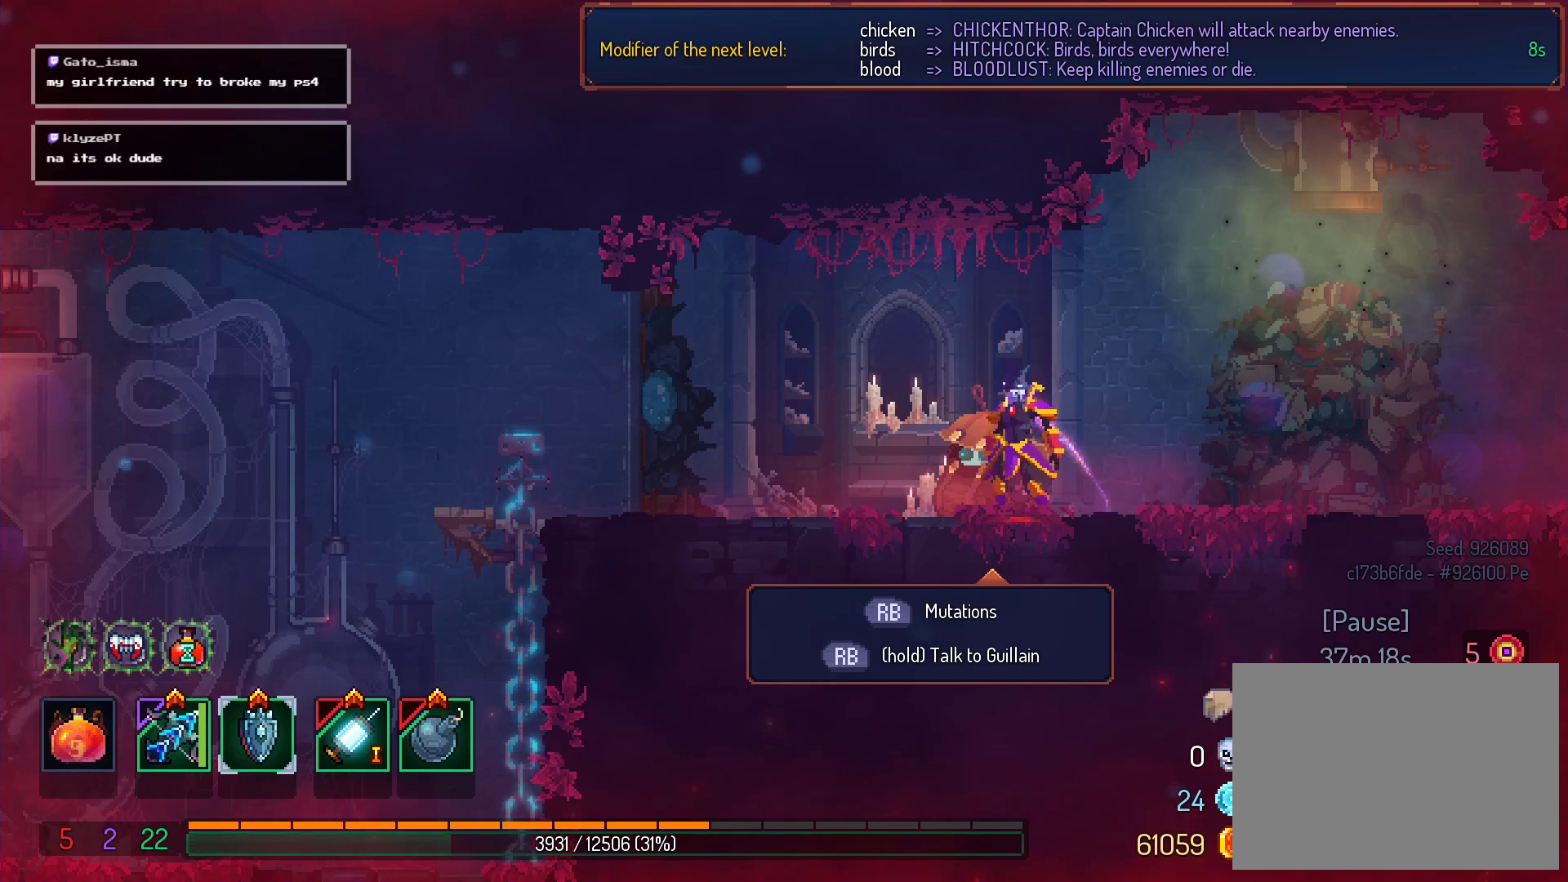
{"buttons": ["A"], "right_stick": "center", "events": []}
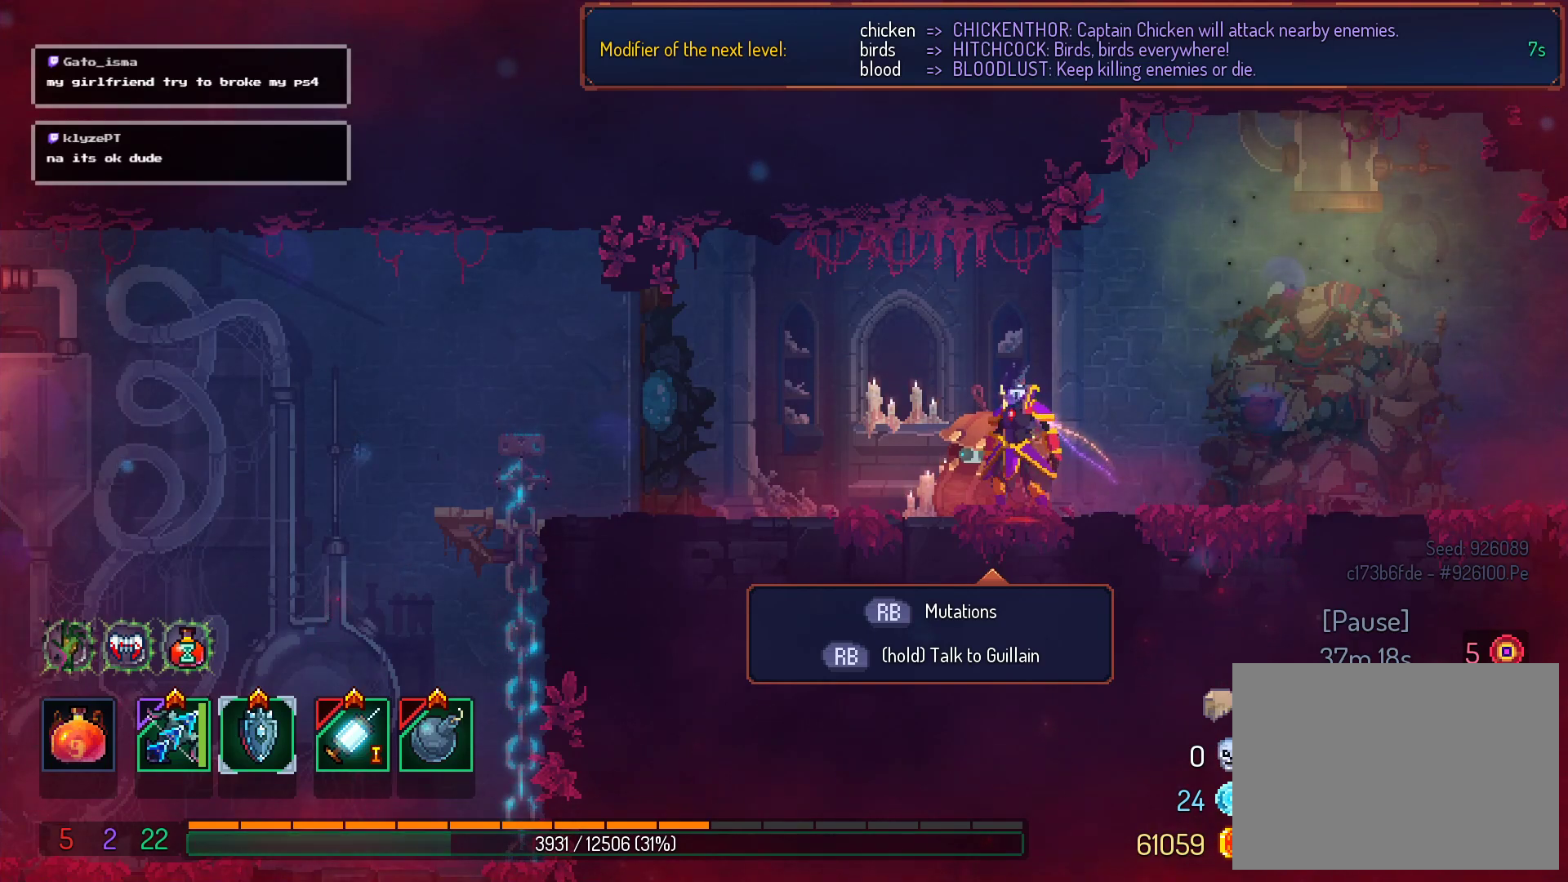
{"buttons": ["A"], "right_stick": "center", "events": []}
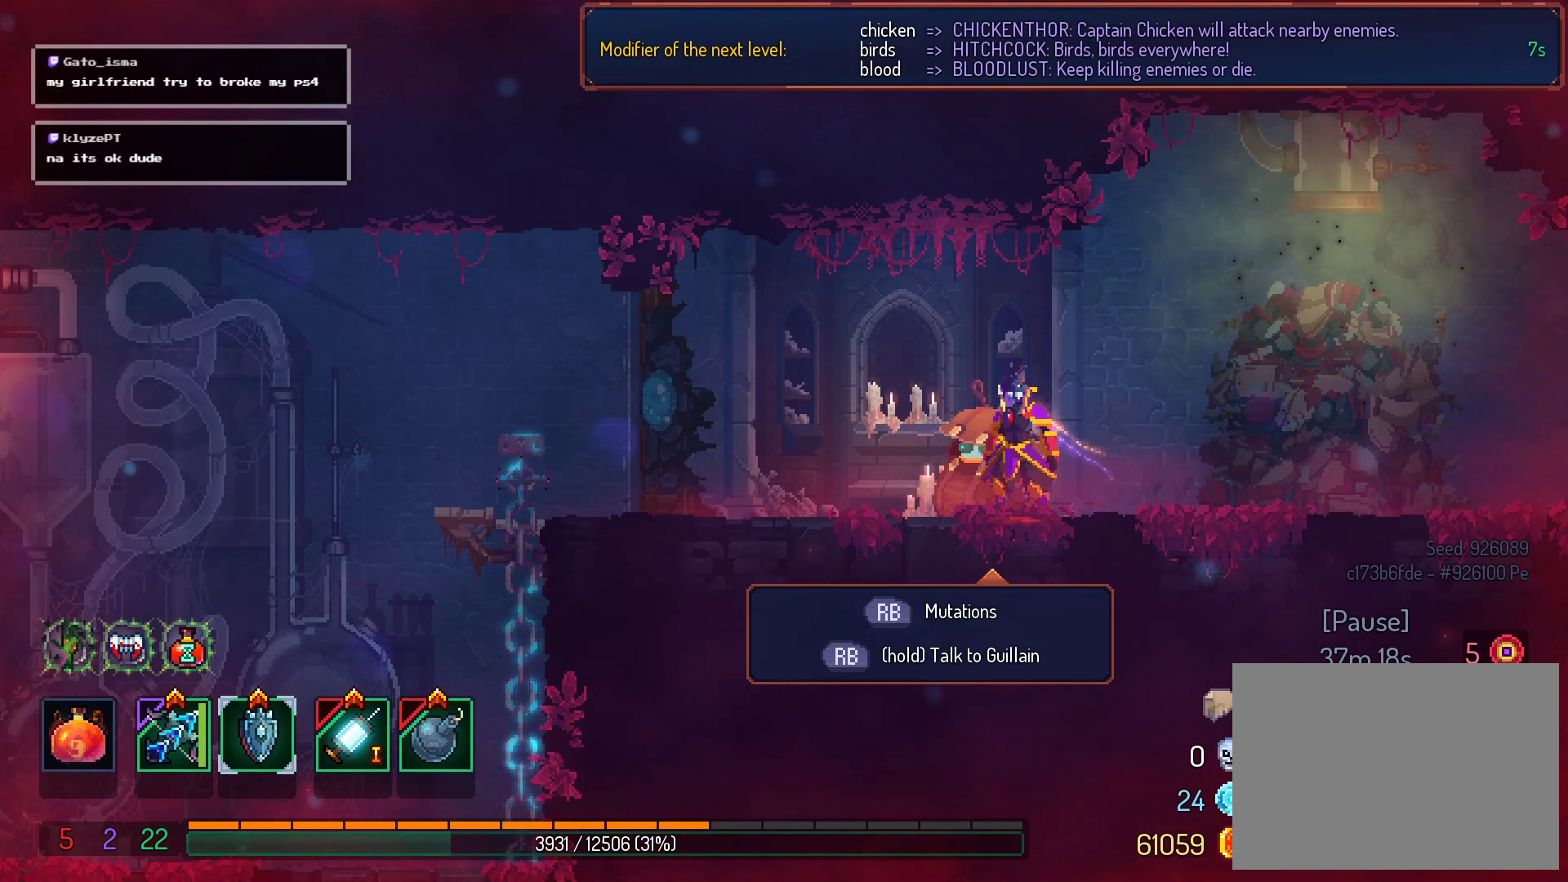
{"buttons": ["A"], "right_stick": "center", "events": []}
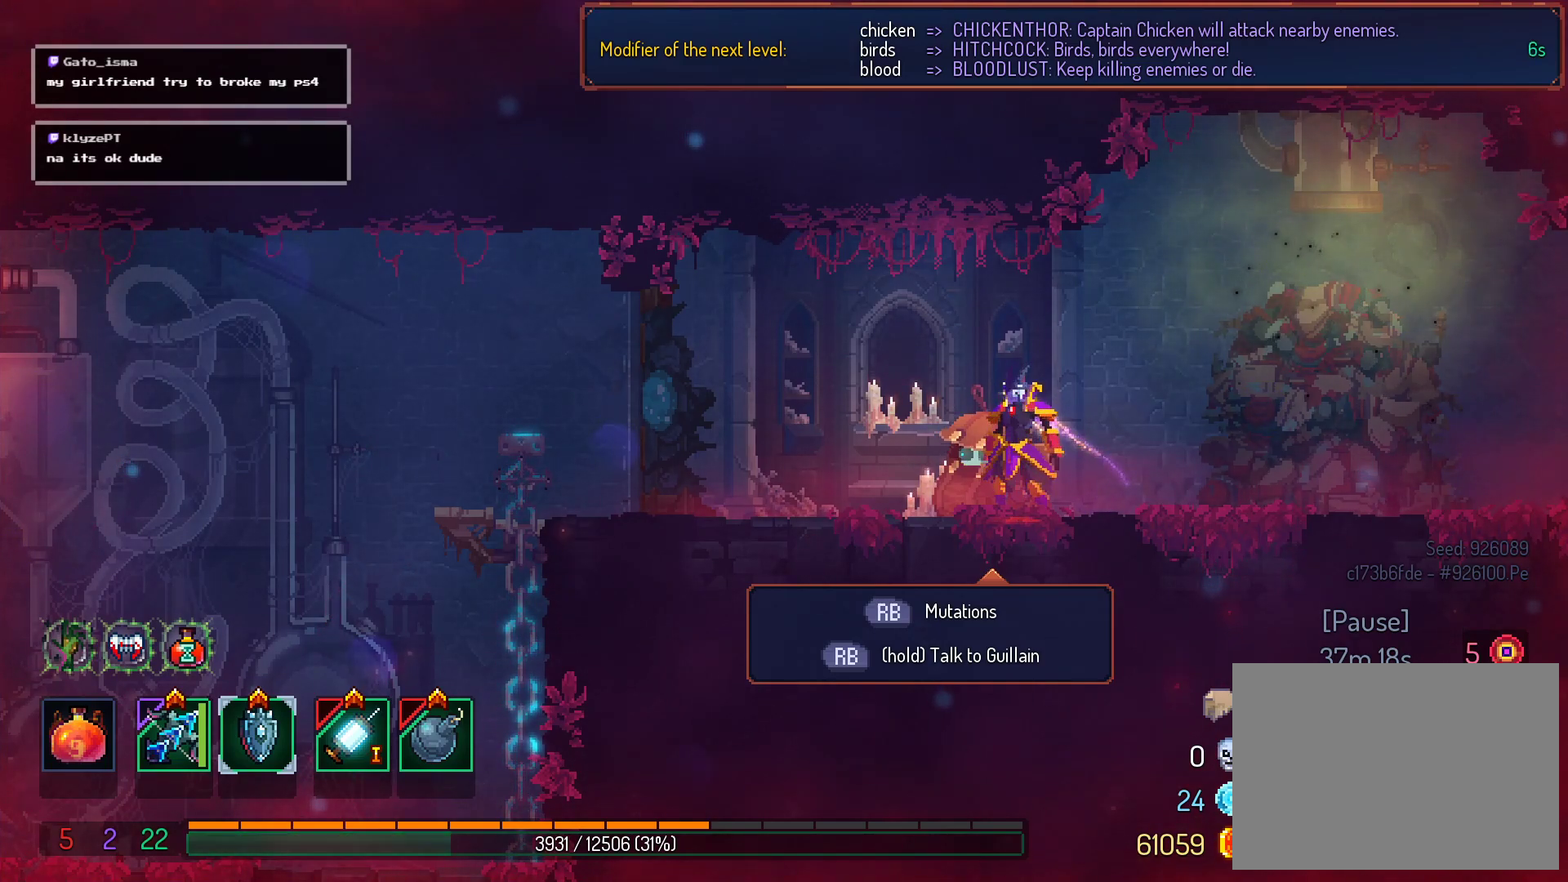
{"buttons": ["A"], "right_stick": "center", "events": []}
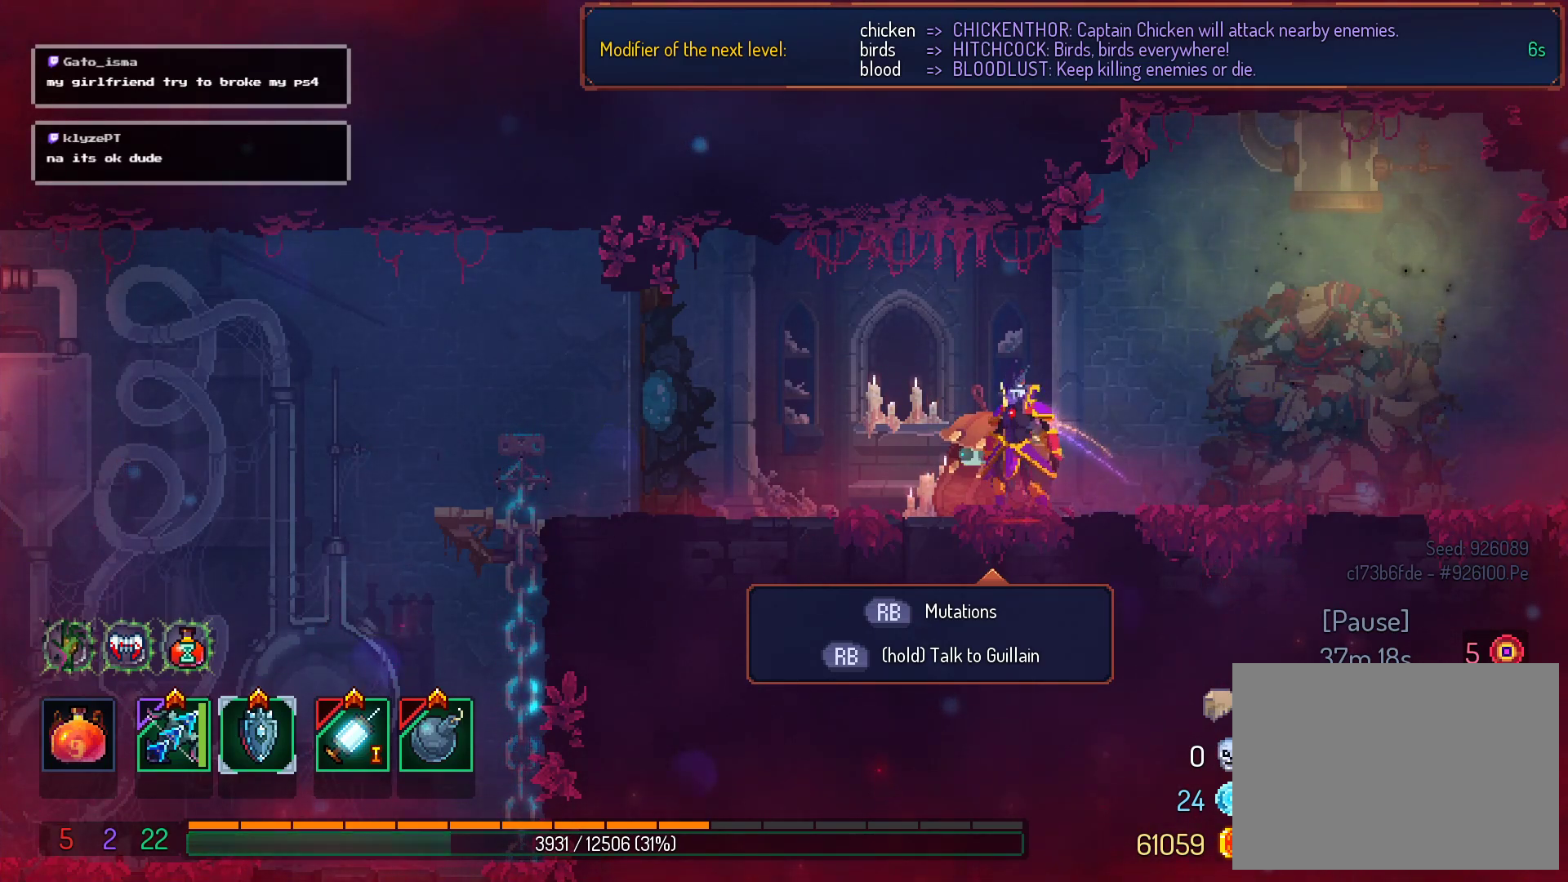
{"buttons": ["A"], "right_stick": "center", "events": []}
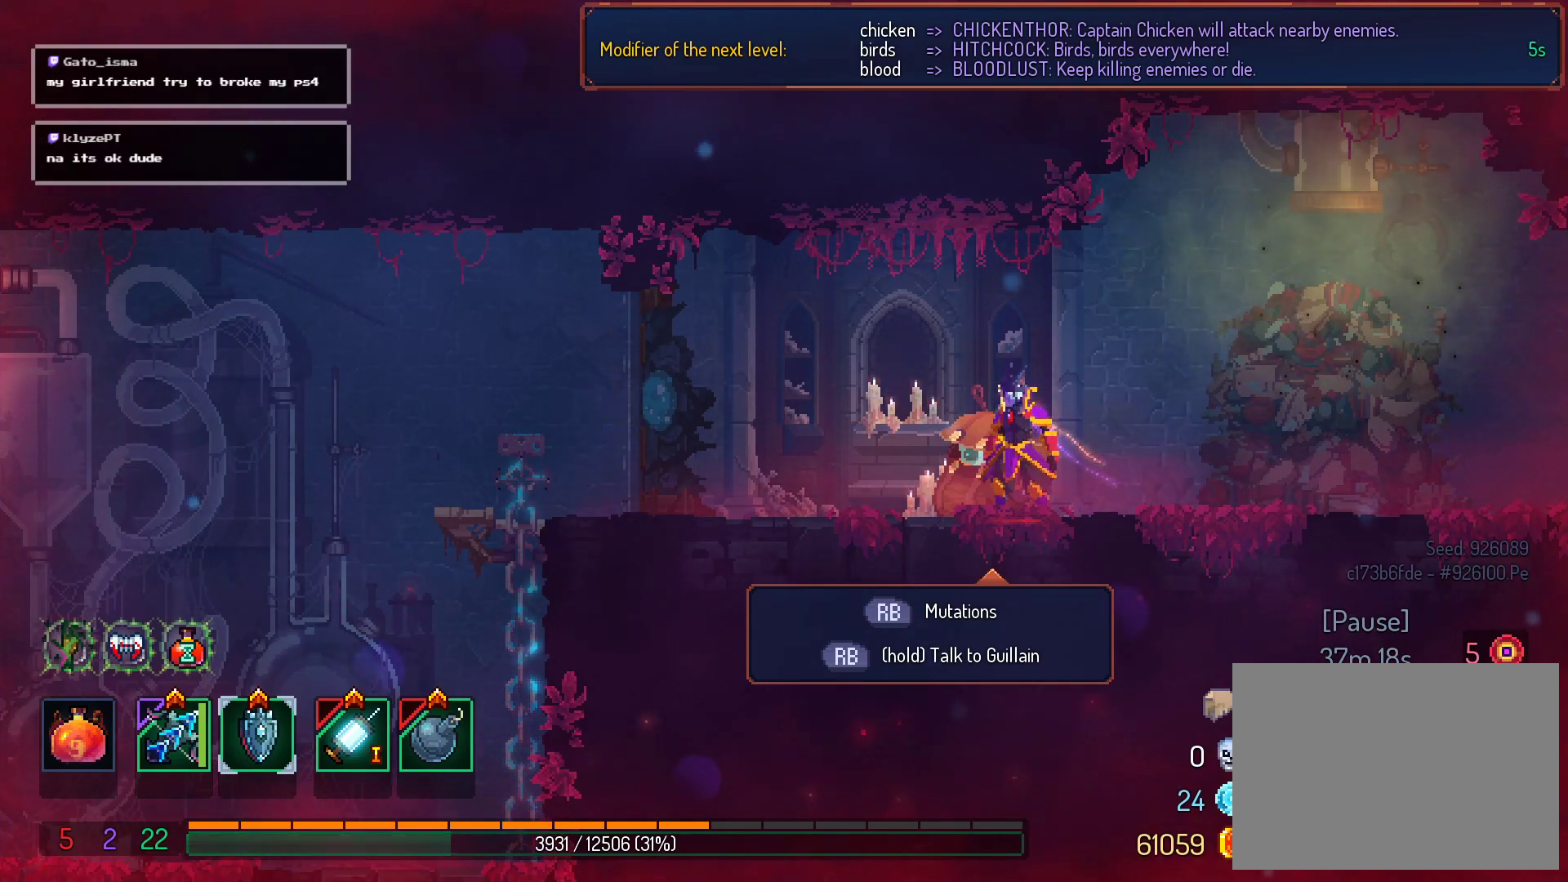
{"buttons": ["A"], "right_stick": "center", "events": []}
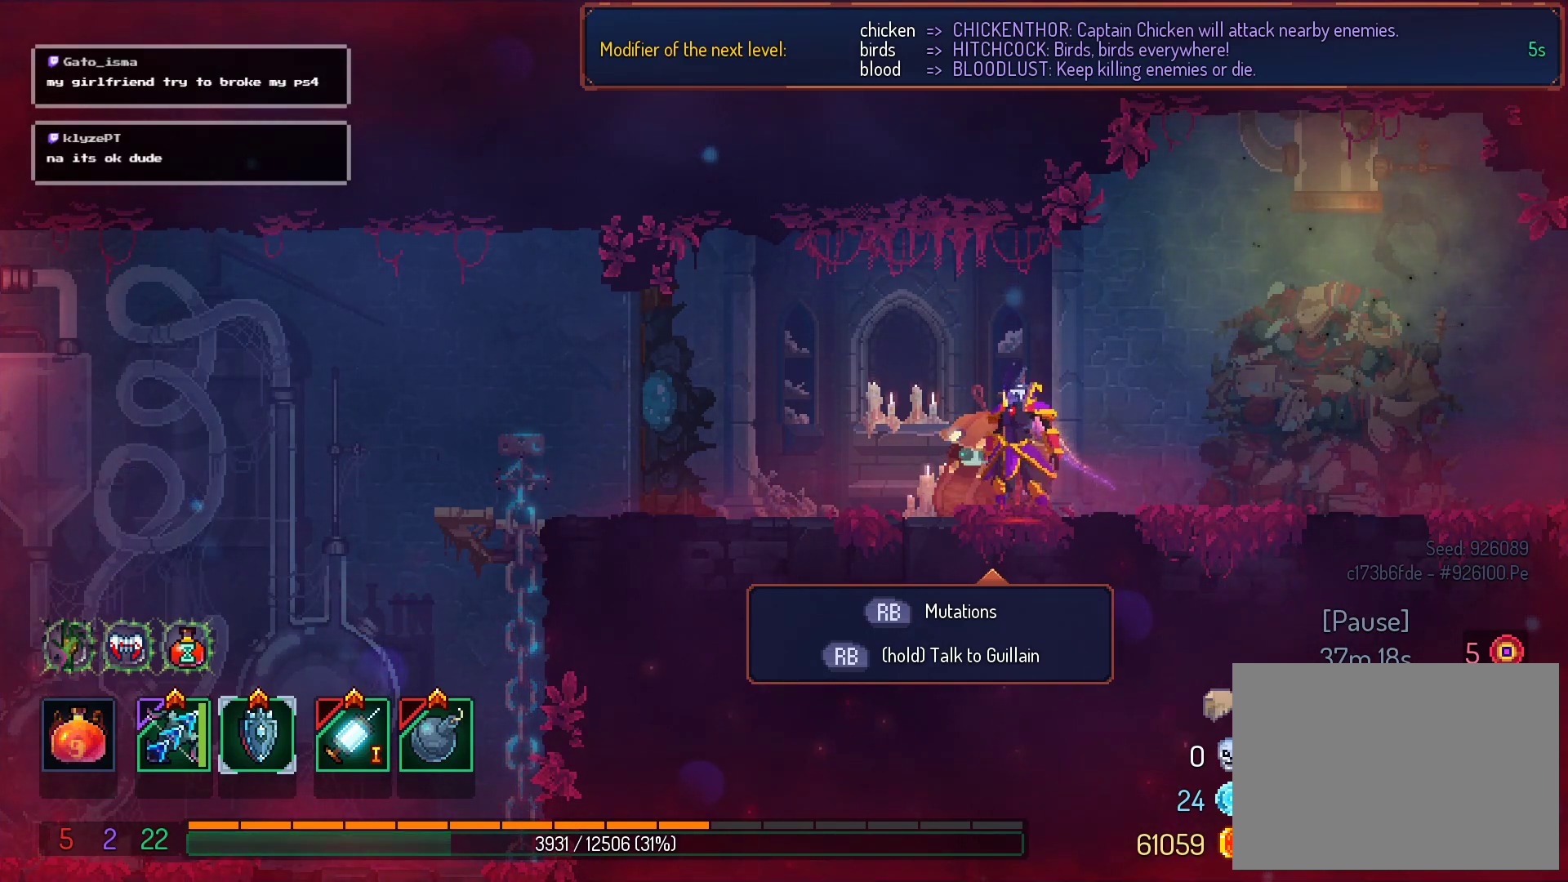
{"buttons": ["A"], "right_stick": "center", "events": []}
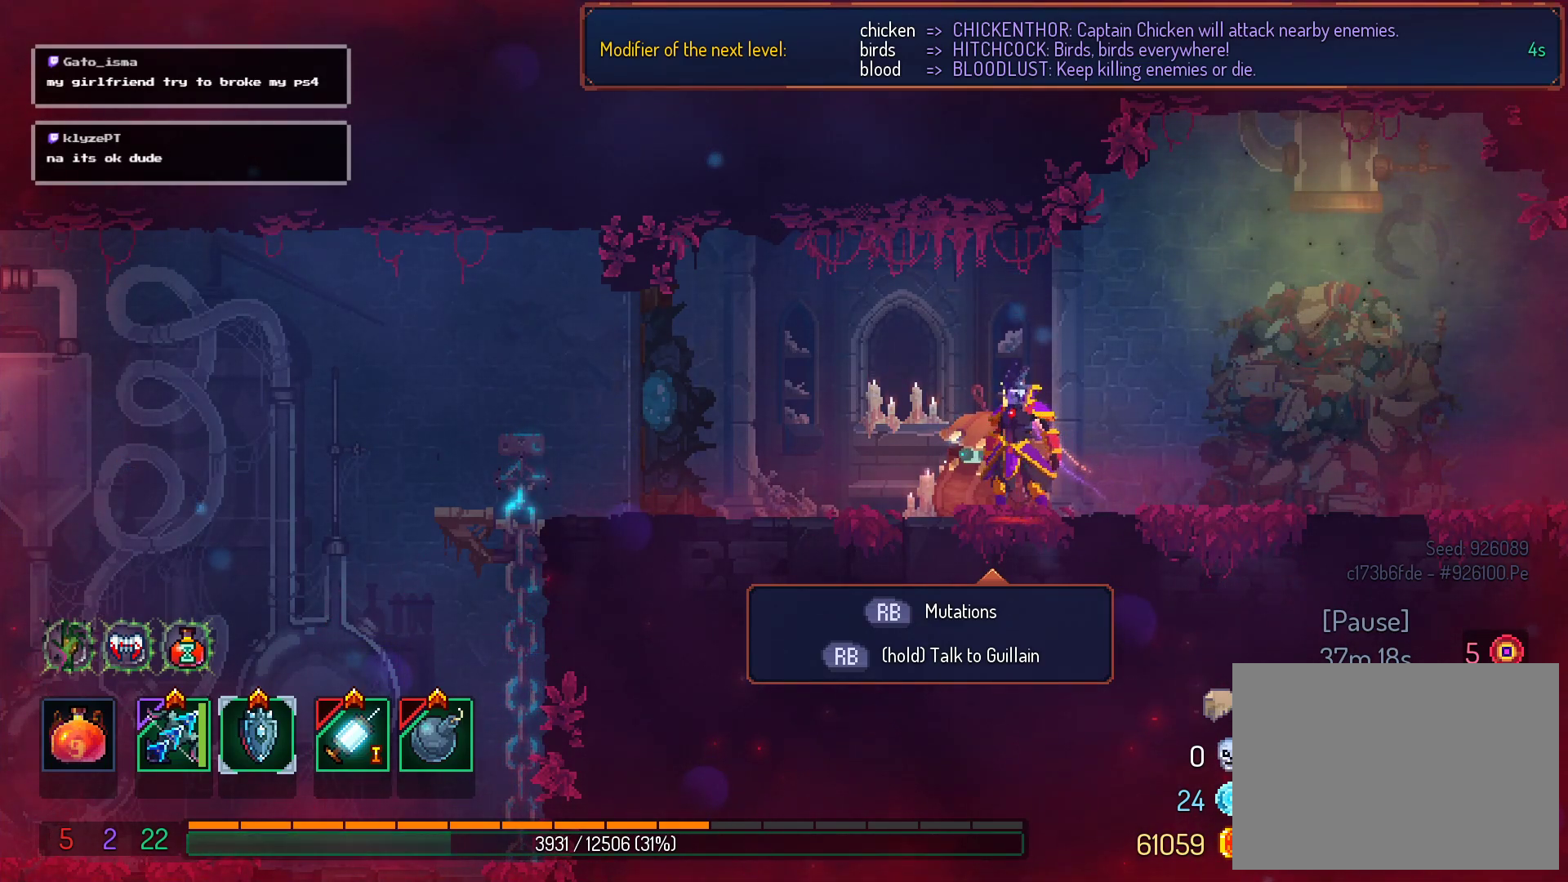
{"buttons": ["A"], "right_stick": "center", "events": []}
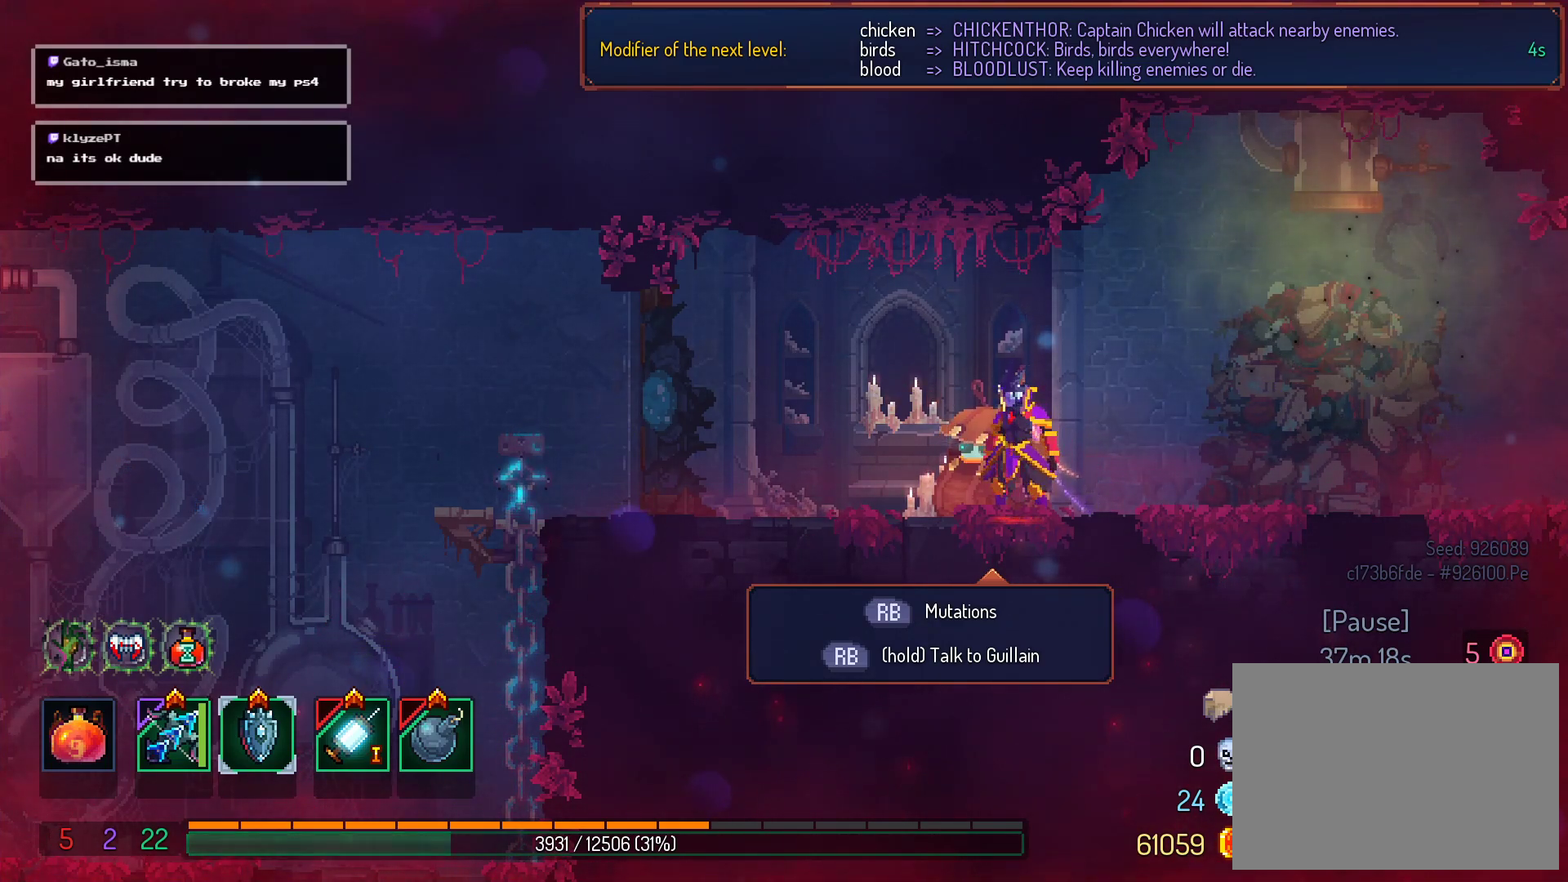
{"buttons": ["A"], "right_stick": "center", "events": []}
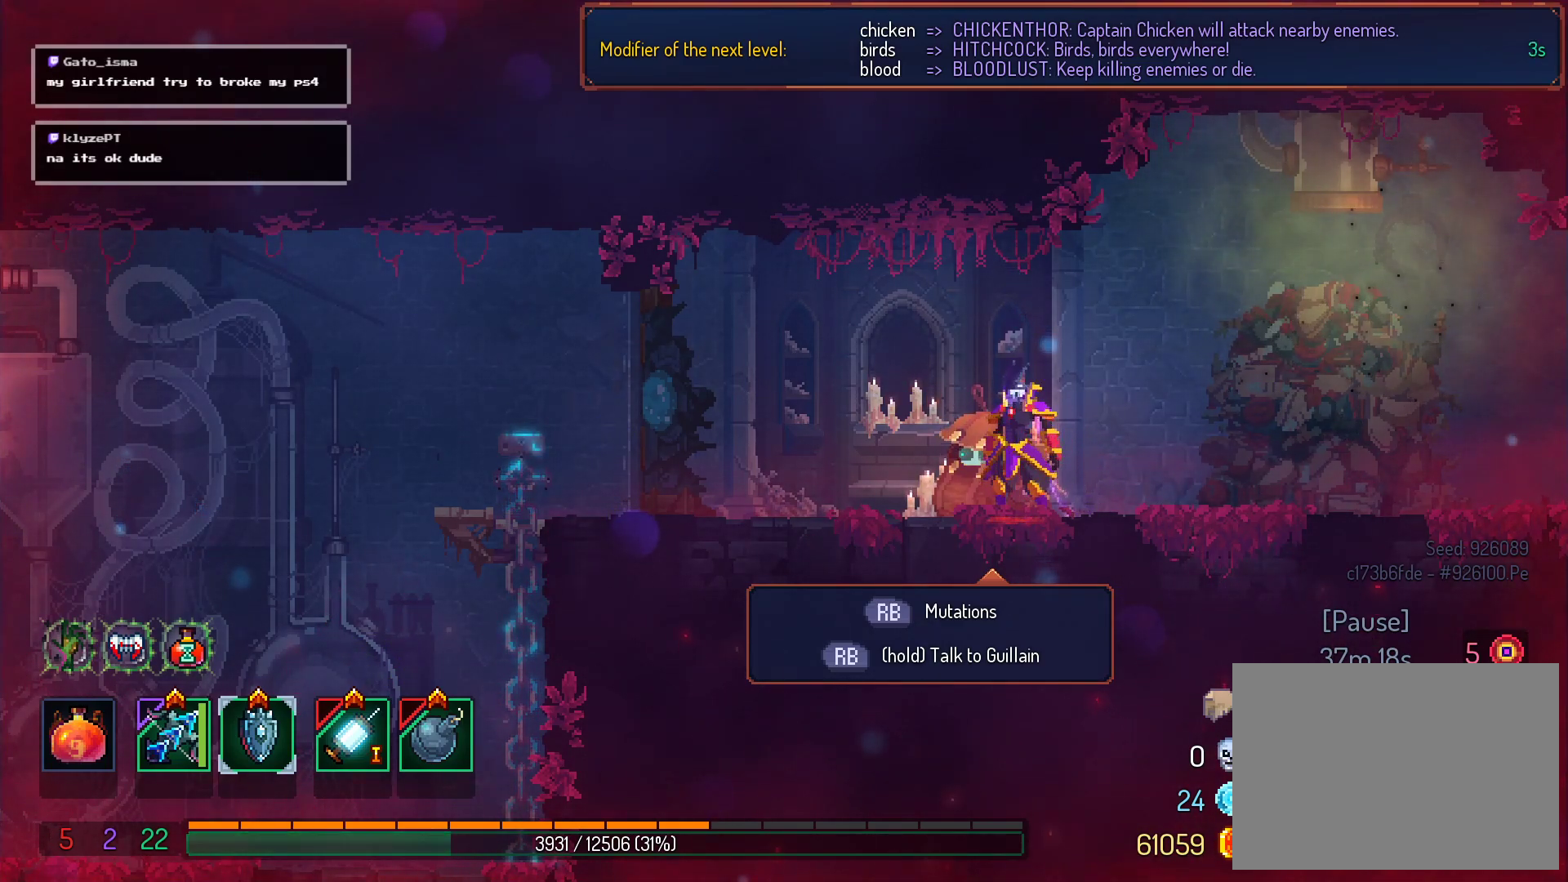
{"buttons": ["A"], "right_stick": "center", "events": []}
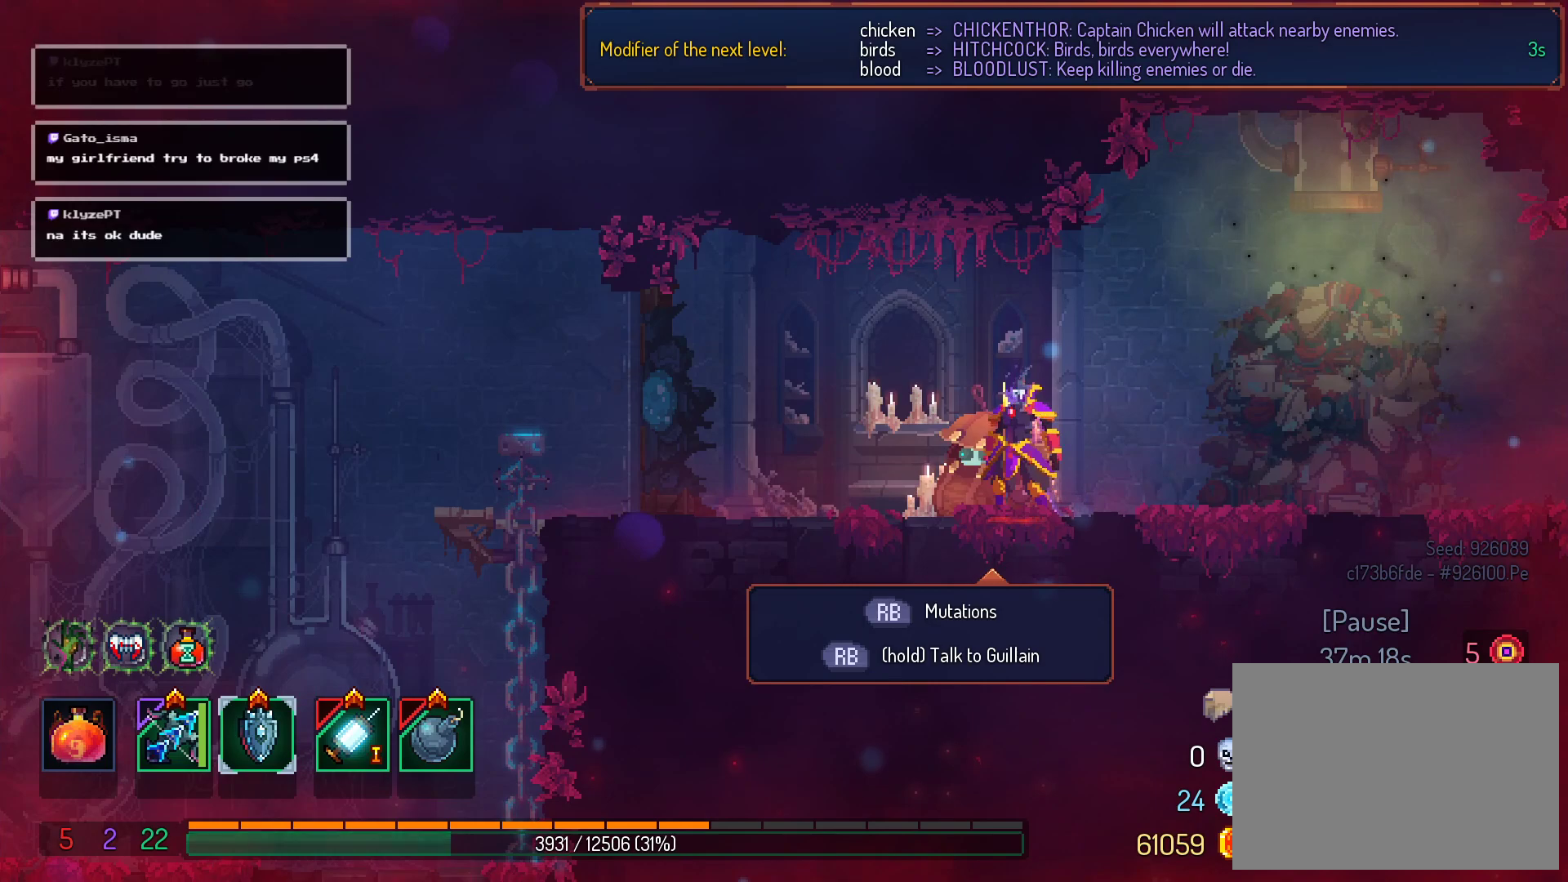
{"buttons": ["A"], "right_stick": "center", "events": []}
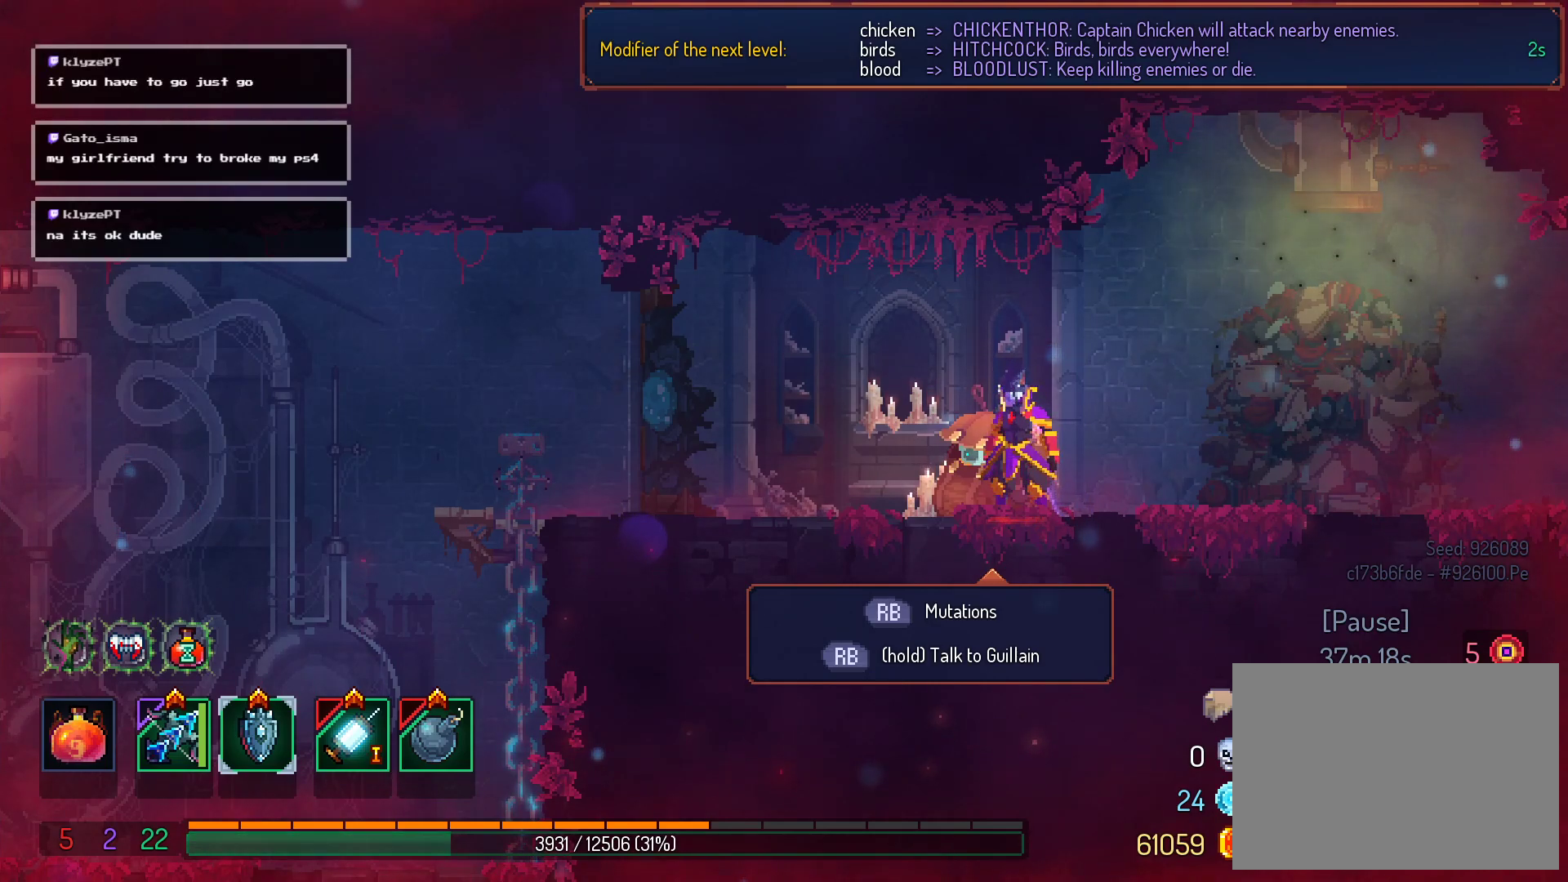
{"buttons": ["A"], "right_stick": "center", "events": []}
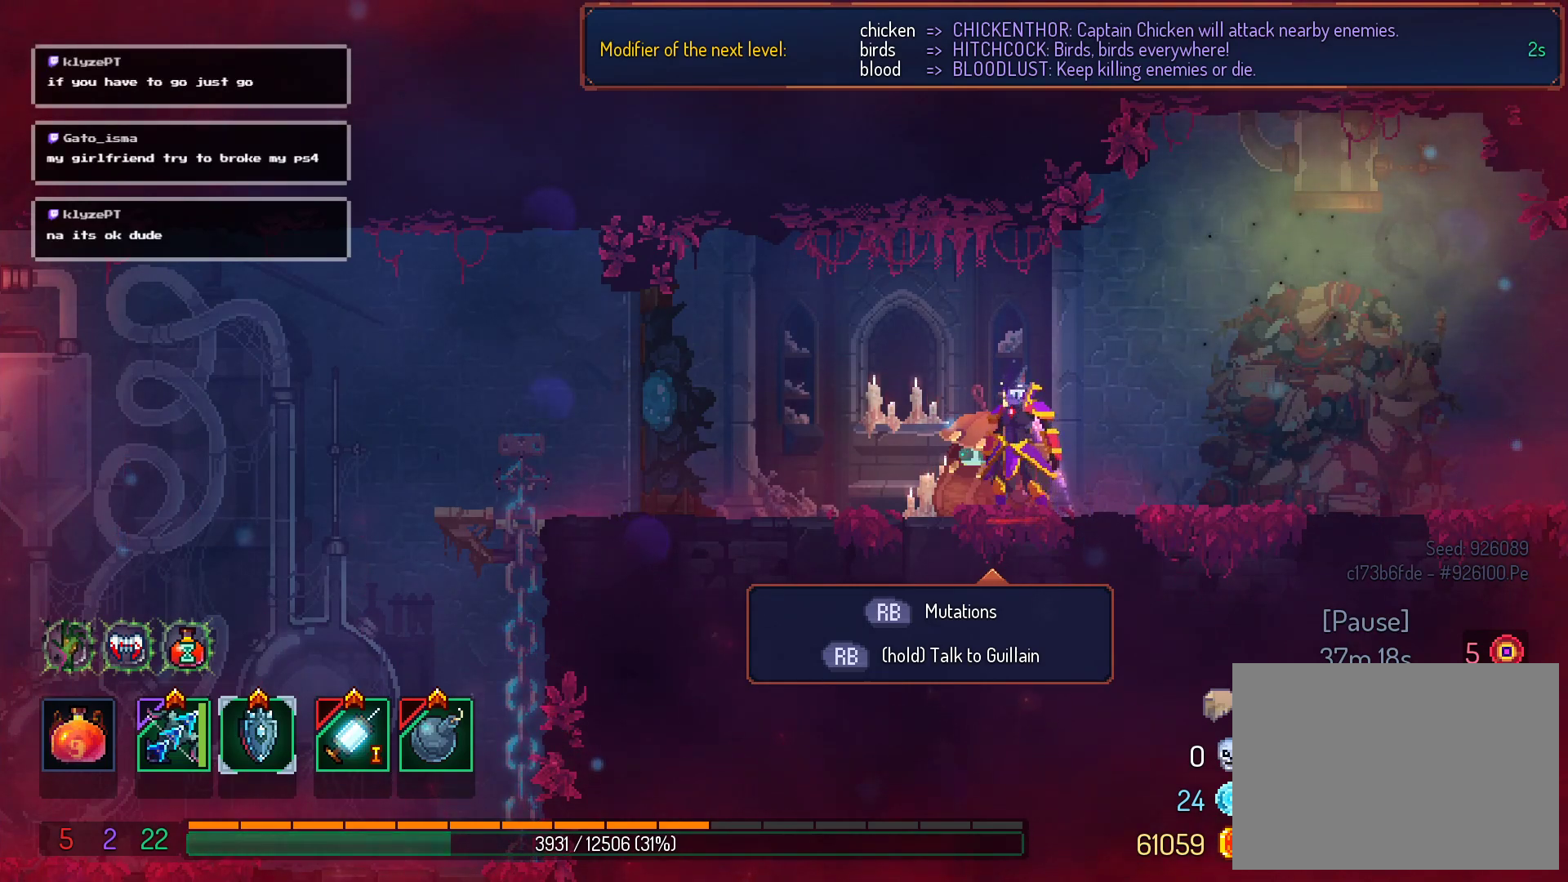
{"buttons": ["A"], "right_stick": "center", "events": []}
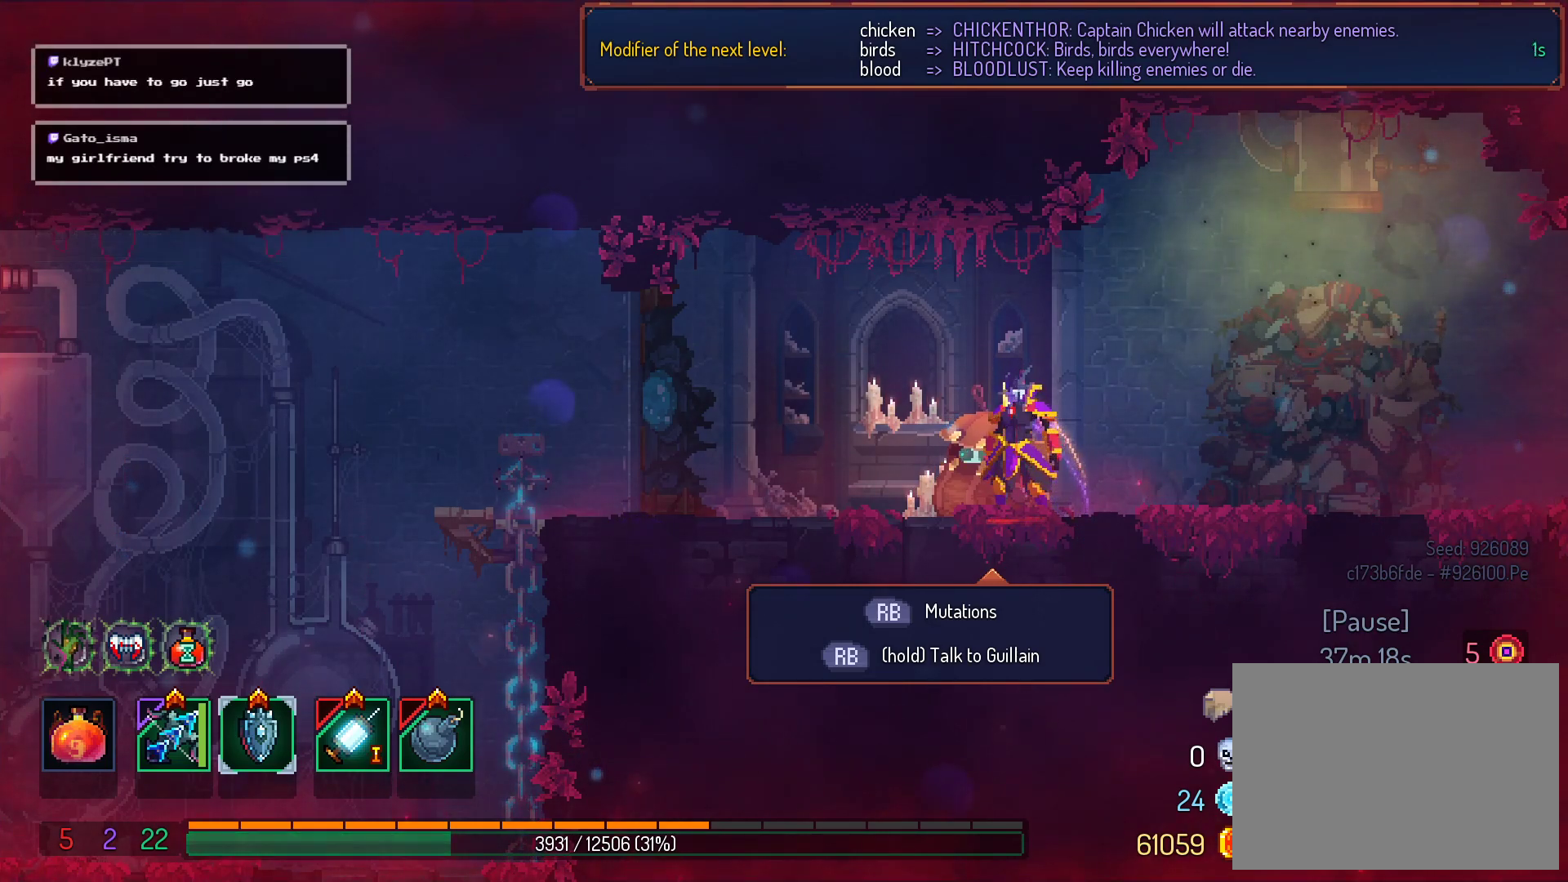
{"buttons": ["A"], "right_stick": "center", "events": []}
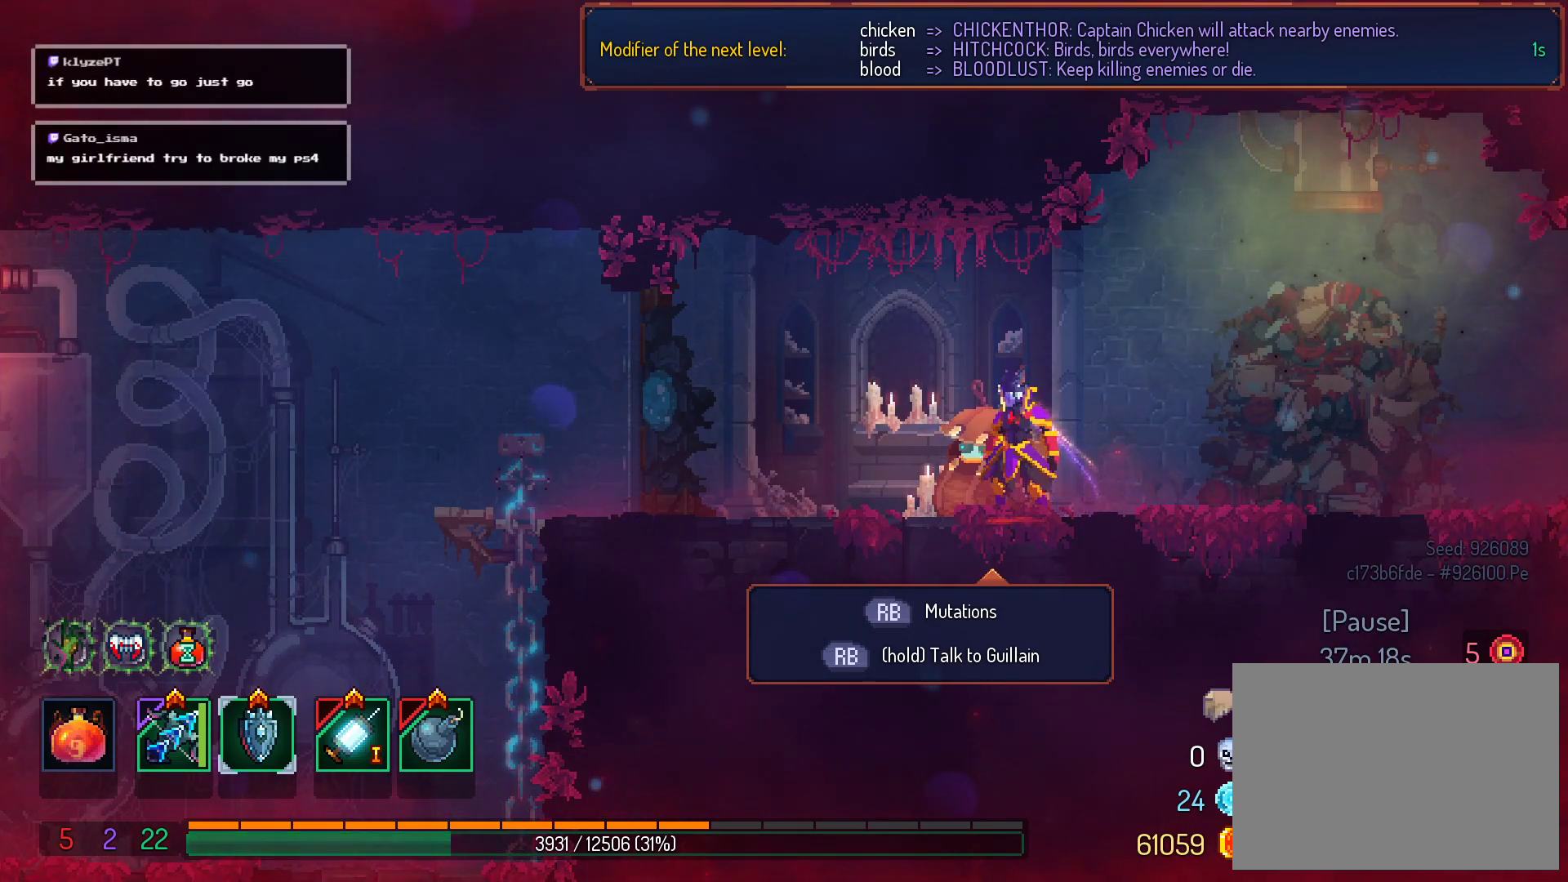
{"buttons": ["A"], "right_stick": "center", "events": []}
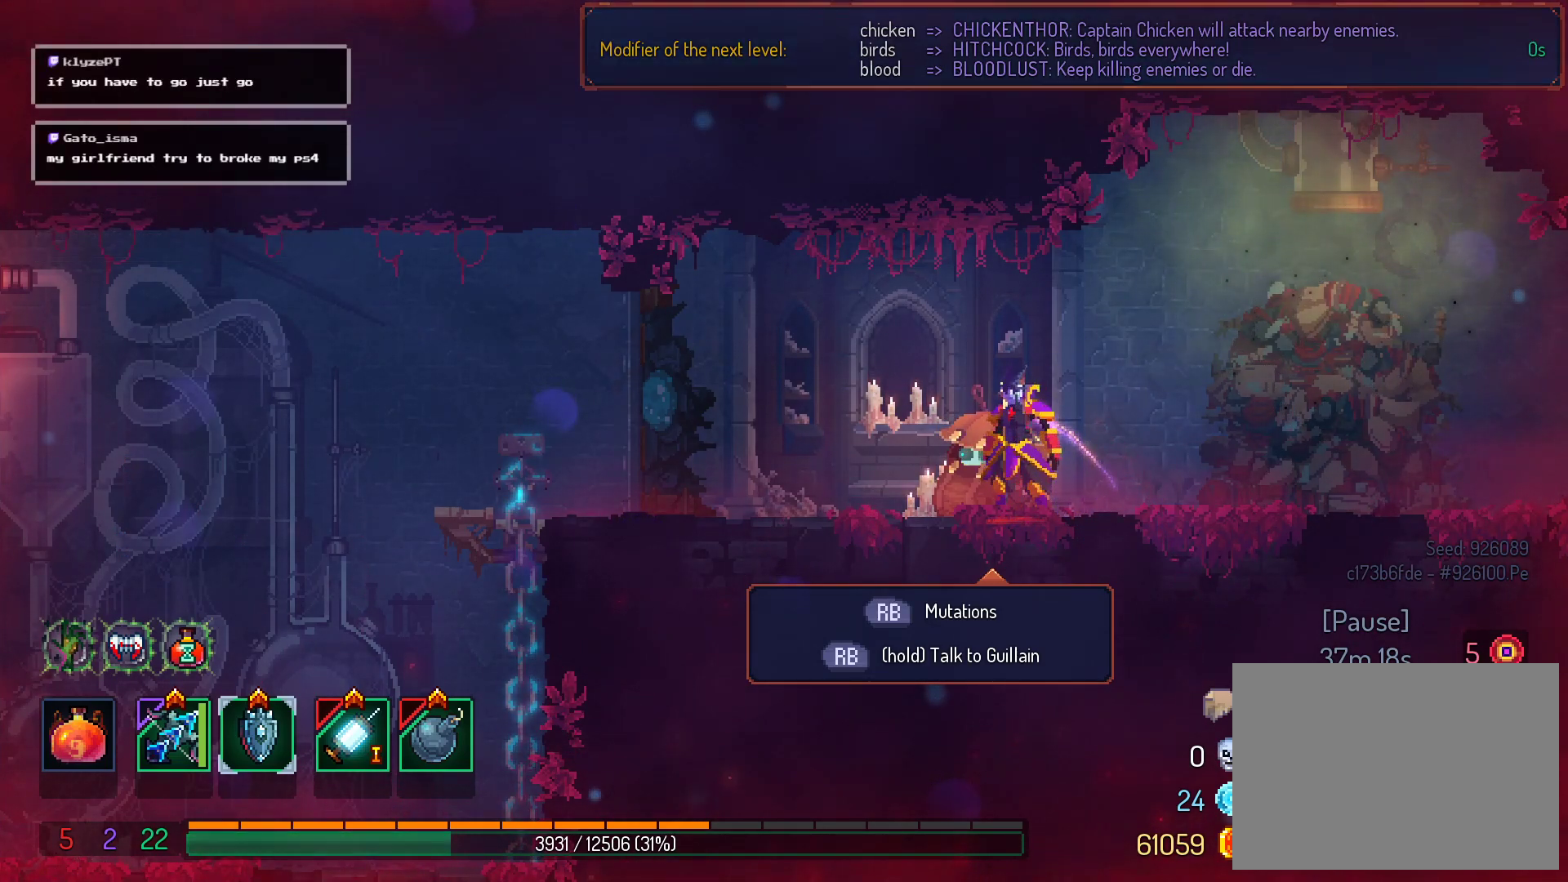
{"buttons": ["A"], "right_stick": "center", "events": []}
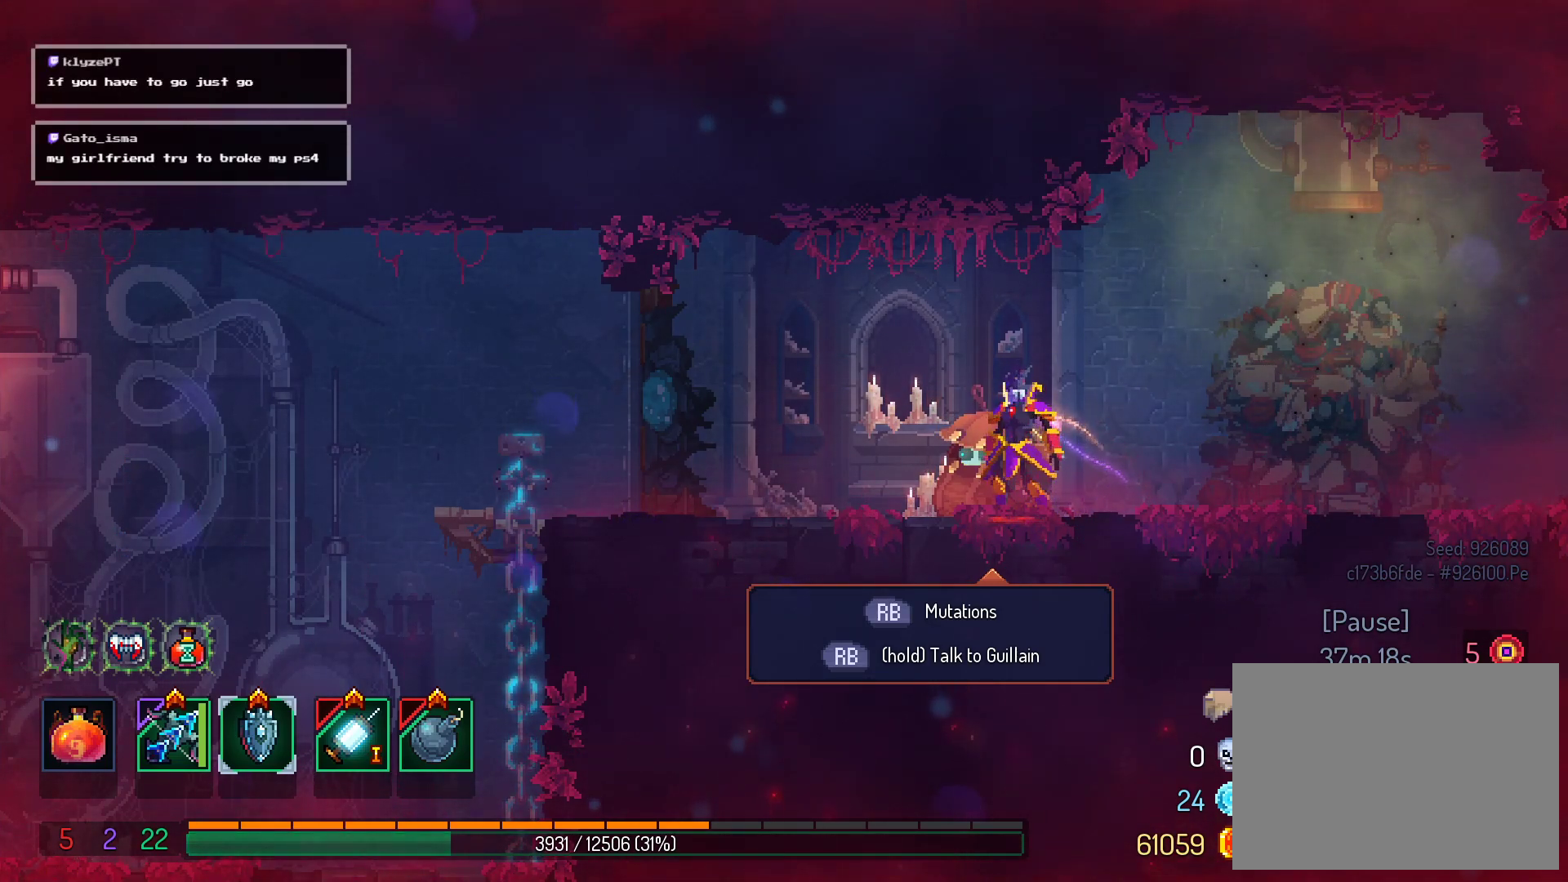
{"buttons": ["A"], "right_stick": "center", "events": []}
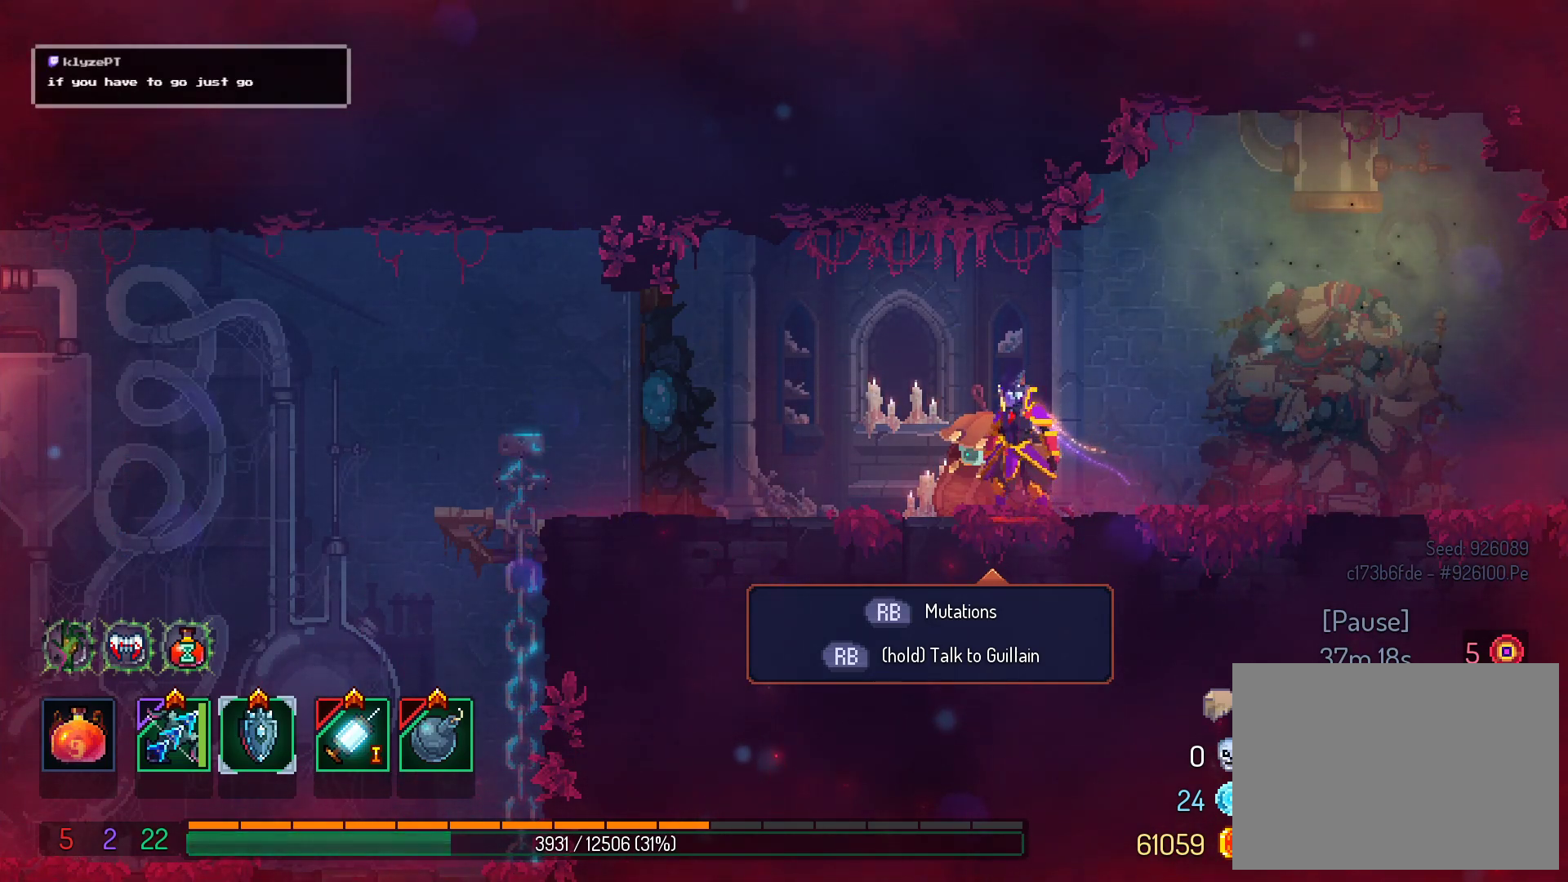
{"buttons": ["A"], "right_stick": "center", "events": []}